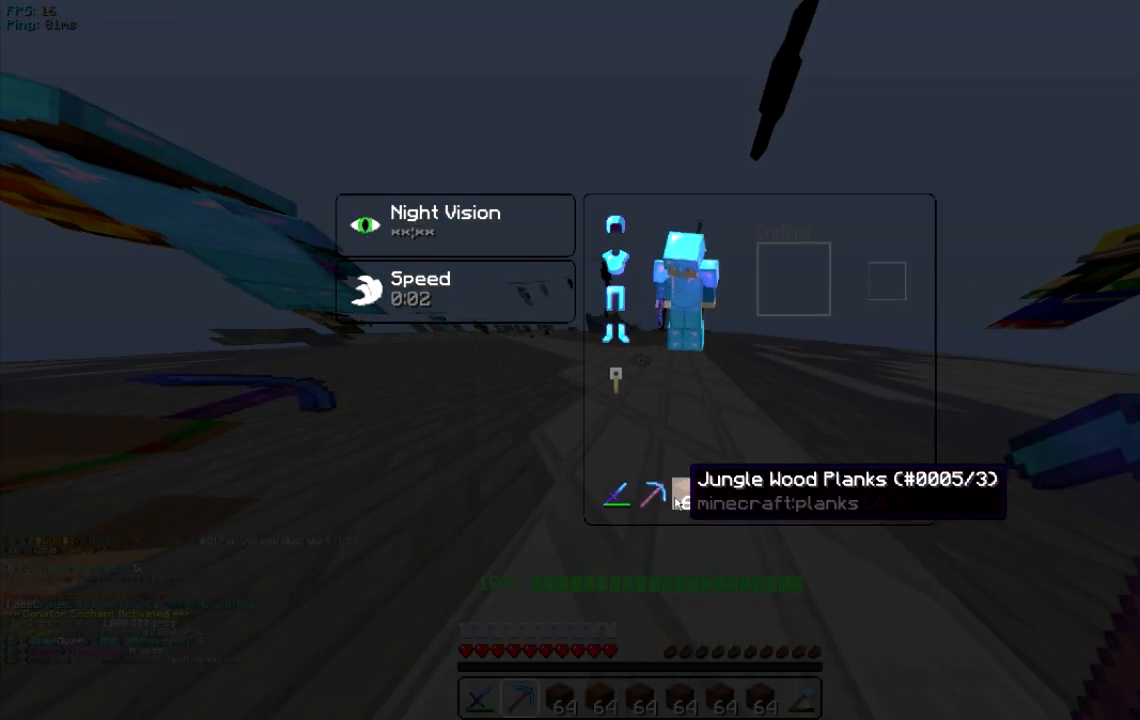
Gameplay with keyboard and mouse; each line is a JSON object with the keys and mouse buttons held at the frame after it. "events" lists presses ("down") and releases ("up") of "a", "d", "s", "w", "mouse_left" and "mouse_right" between this image and that frame as [ms after this image, input, new state], when the widget could be followed in between. "mouse_left", "mouse_right" = the "left", "right" buttons of the "mouse" list. No other keys are recorded. Fast repeated clicks can show as one long hold. Mouse movement is not recorded.
{"keys": [], "mouse": ["left"], "events": [[120, "mouse_left", "down"], [240, "mouse_left", "up"], [480, "mouse_left", "down"]]}
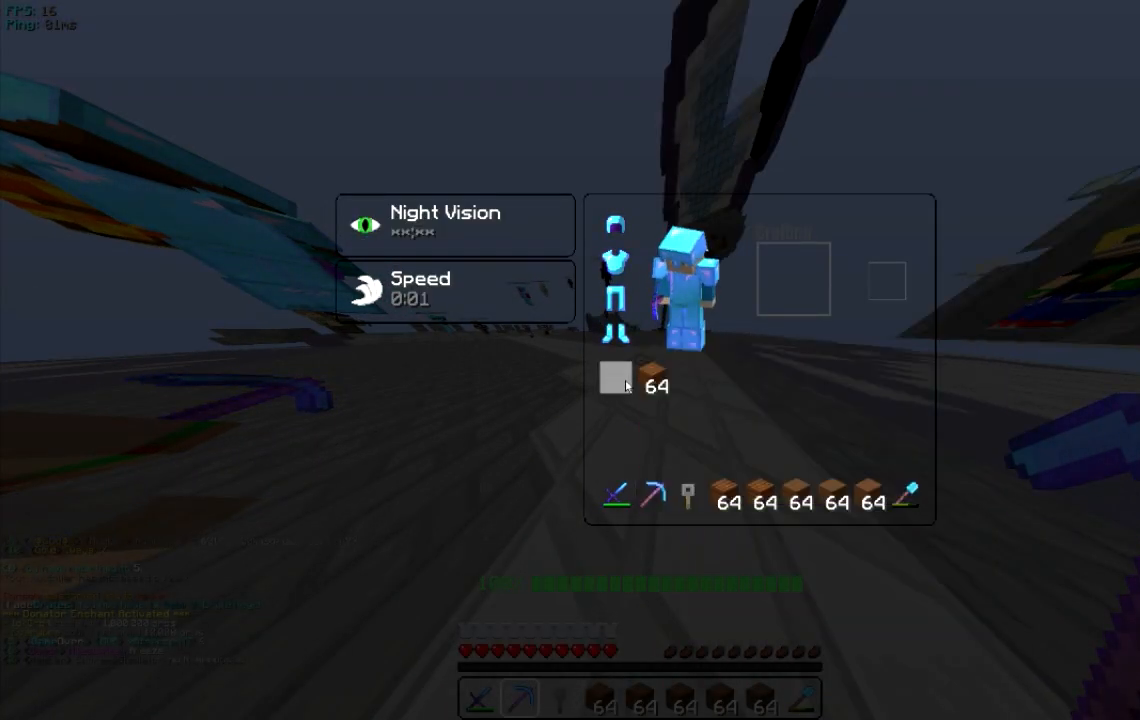
{"keys": [], "mouse": [], "events": [[120, "mouse_left", "up"]]}
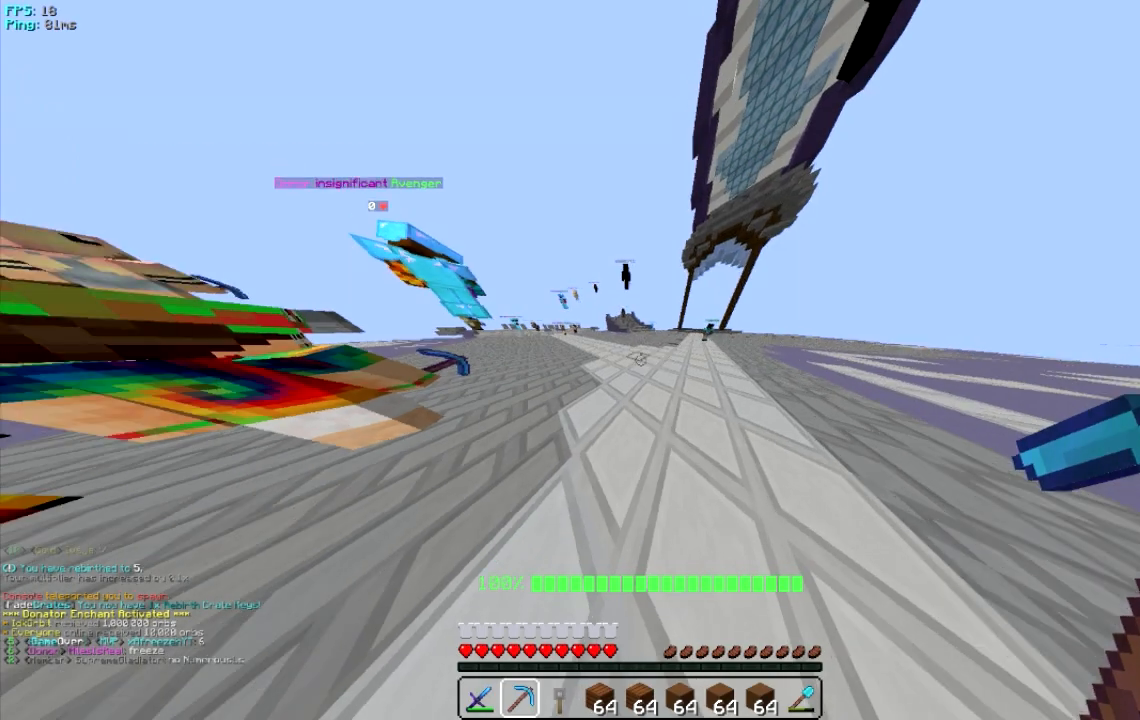
{"keys": ["w"], "mouse": [], "events": [[480, "w", "down"]]}
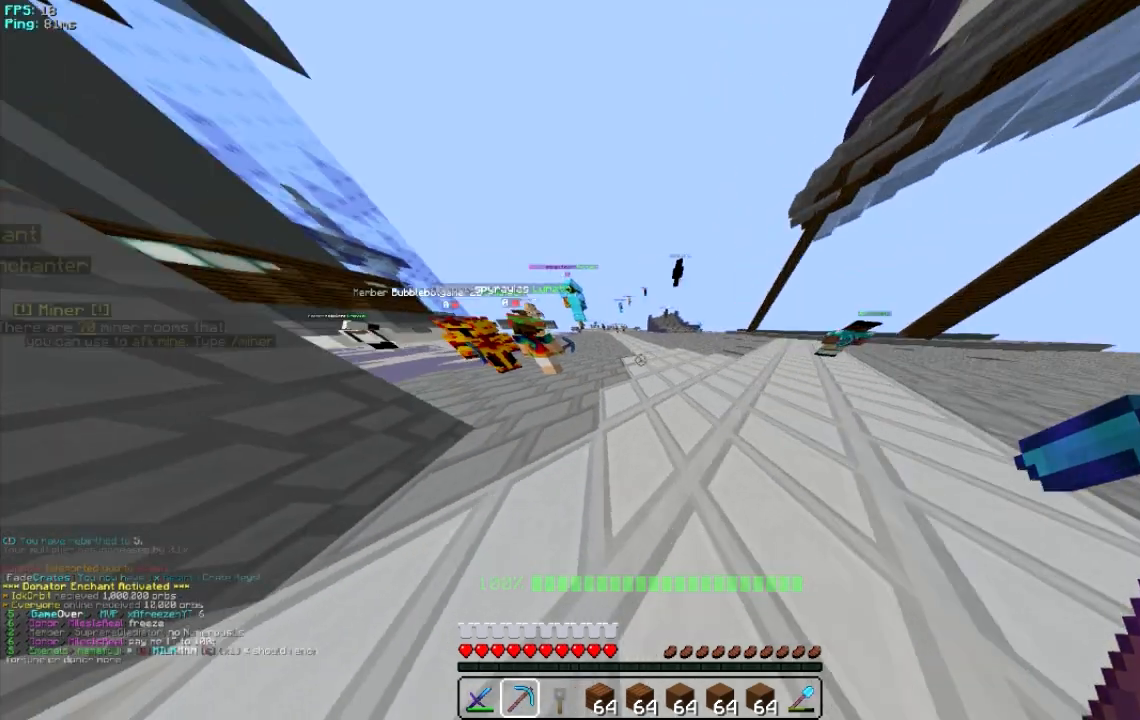
{"keys": ["w"], "mouse": [], "events": []}
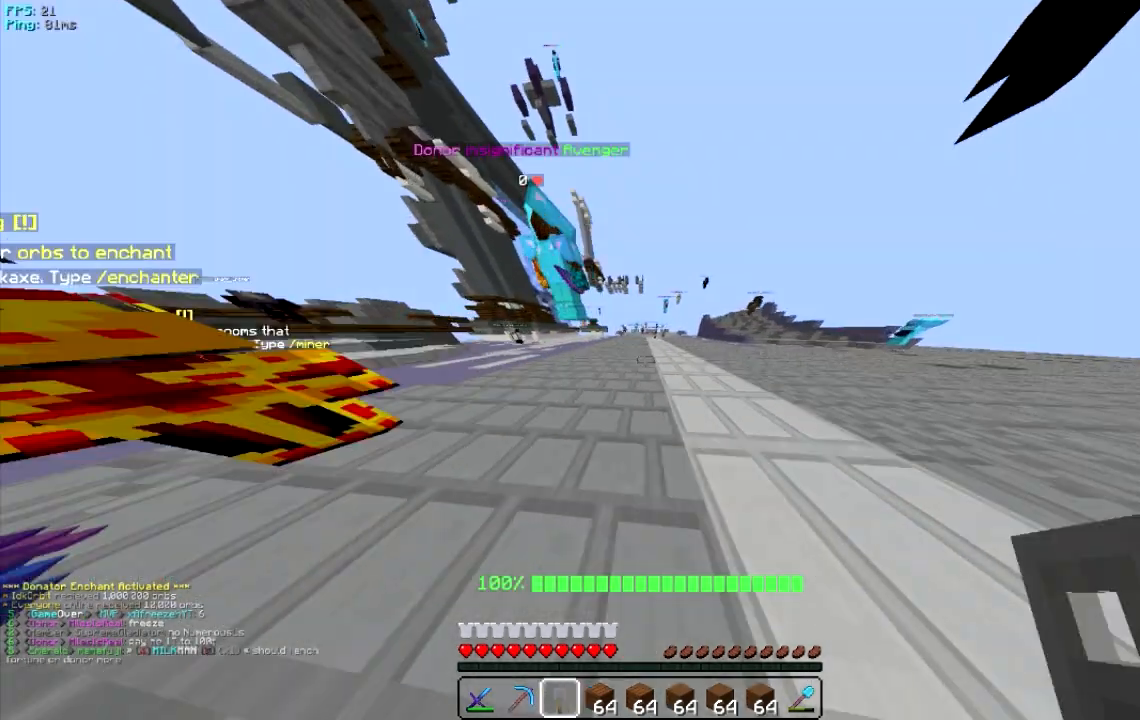
{"keys": ["w"], "mouse": [], "events": []}
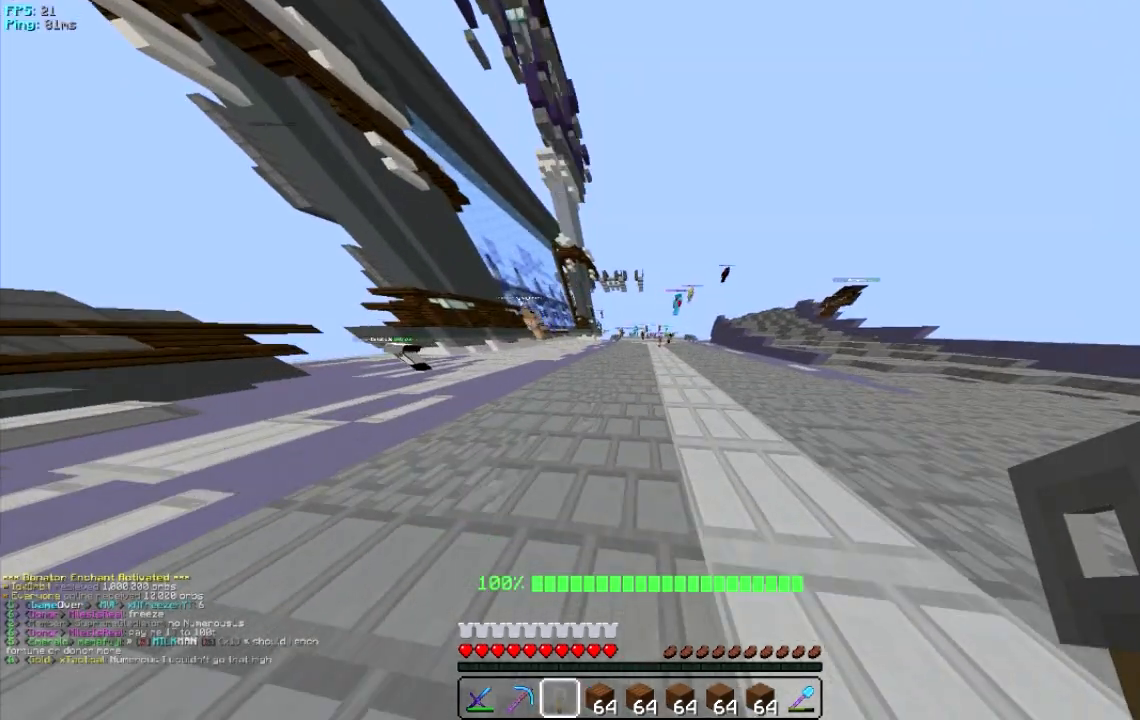
{"keys": ["w"], "mouse": [], "events": []}
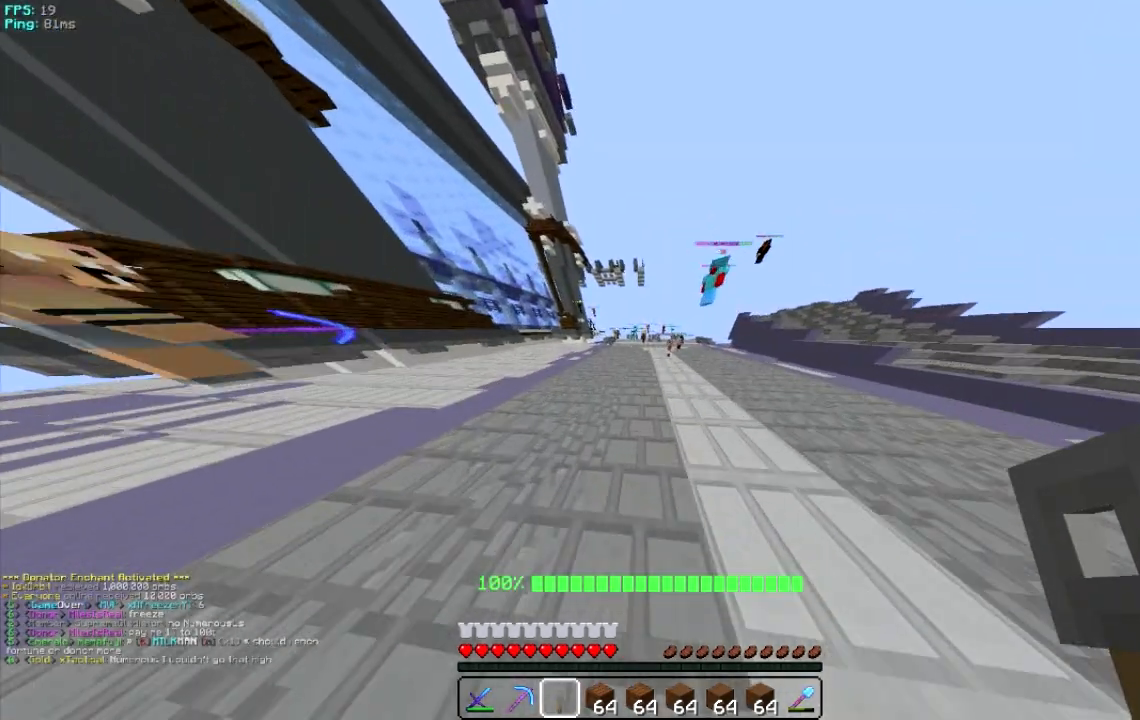
{"keys": ["a", "w"], "mouse": [], "events": [[320, "a", "down"]]}
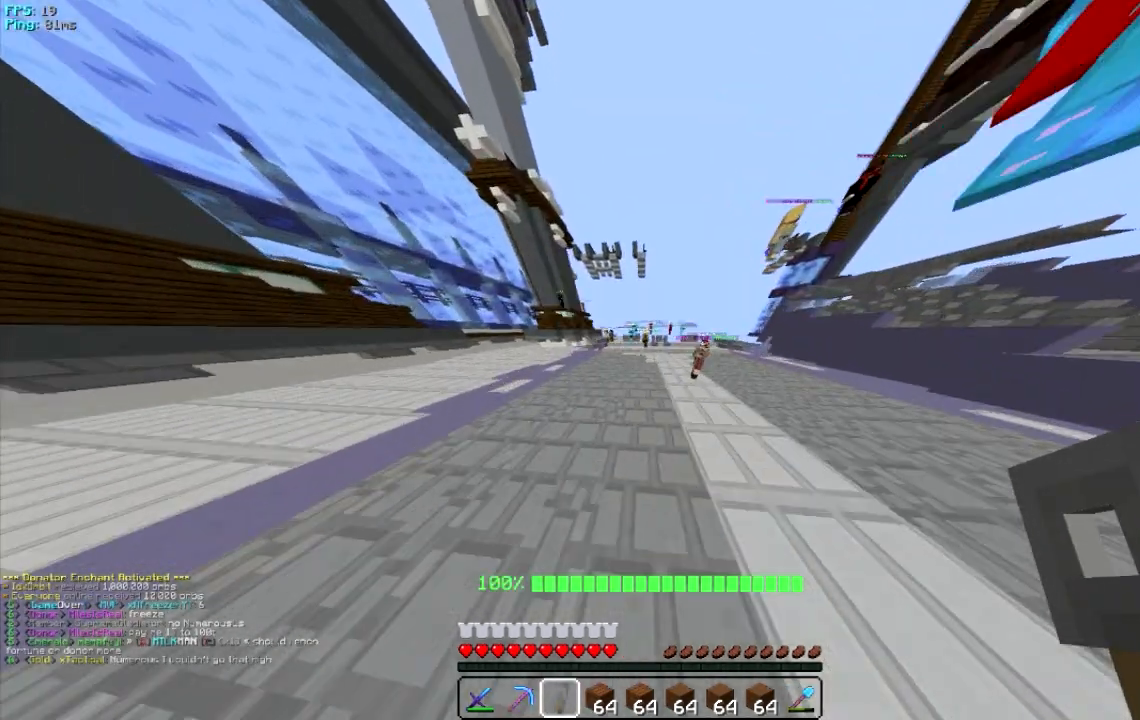
{"keys": ["a", "w"], "mouse": [], "events": []}
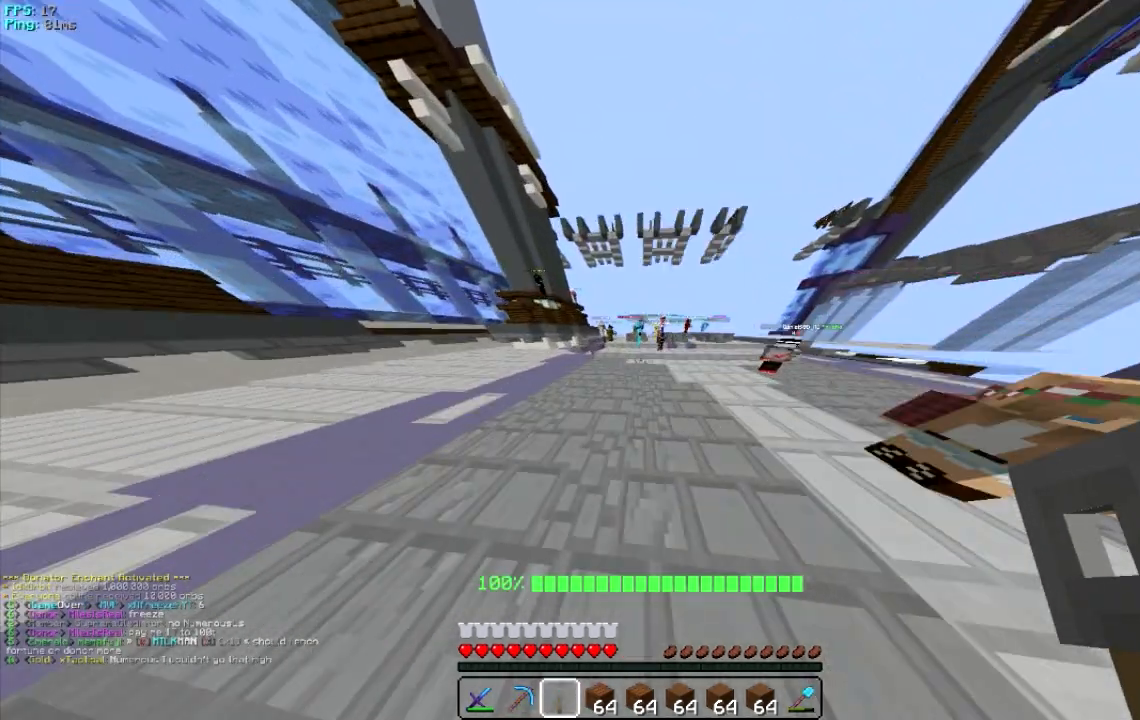
{"keys": ["w"], "mouse": [], "events": [[420, "a", "up"]]}
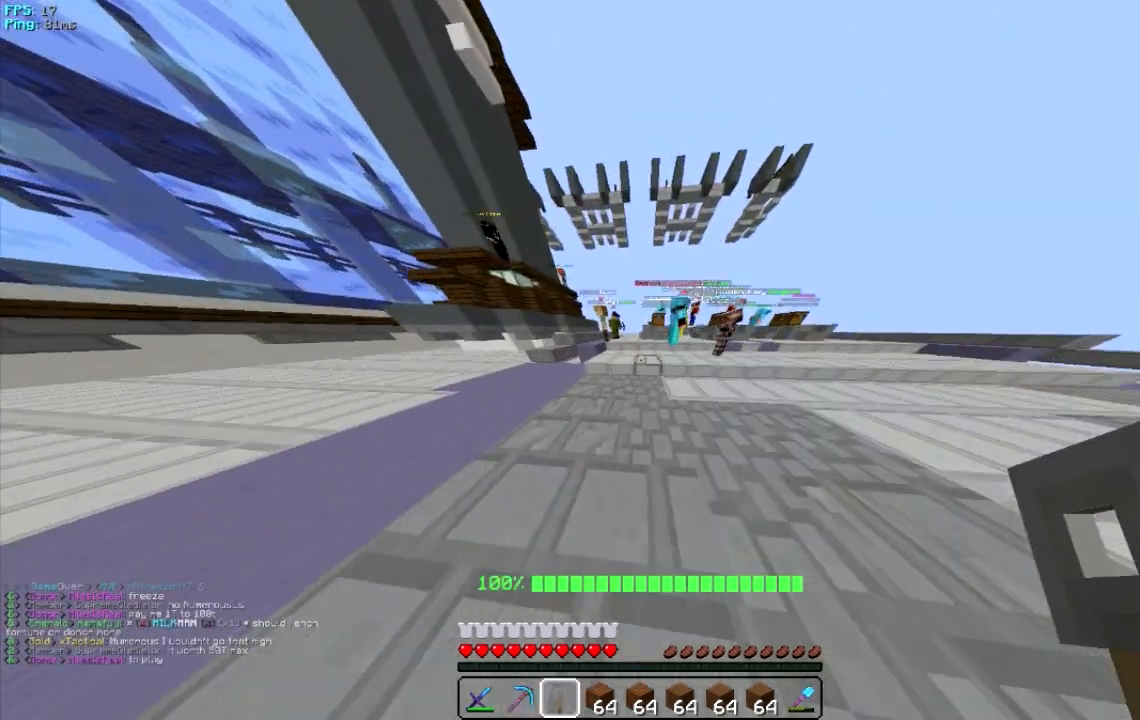
{"keys": ["w"], "mouse": [], "events": []}
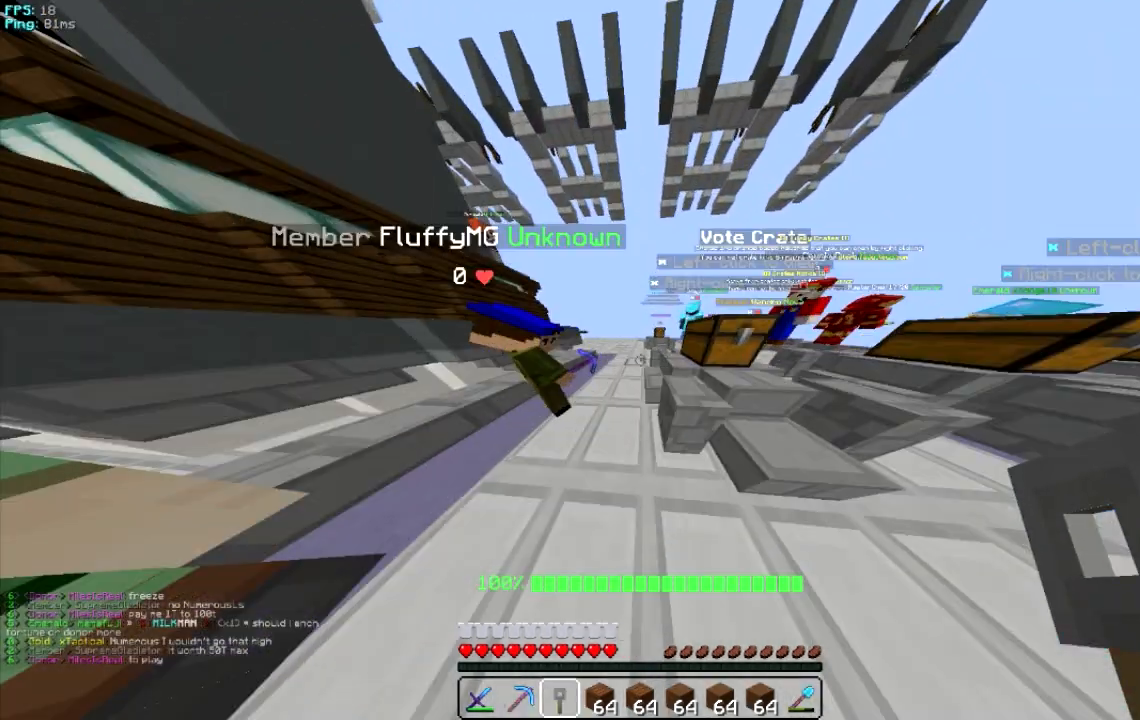
{"keys": ["d"], "mouse": [], "events": [[20, "a", "down"], [160, "a", "up"], [320, "d", "down"], [460, "w", "up"]]}
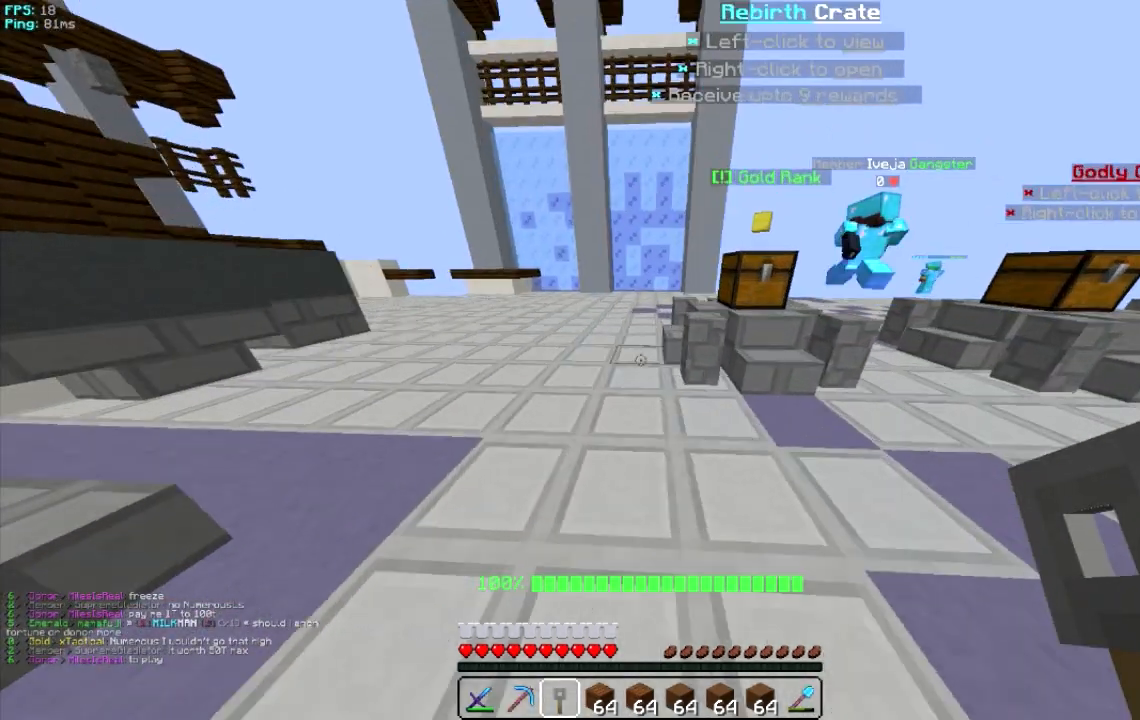
{"keys": [], "mouse": [], "events": [[120, "d", "up"]]}
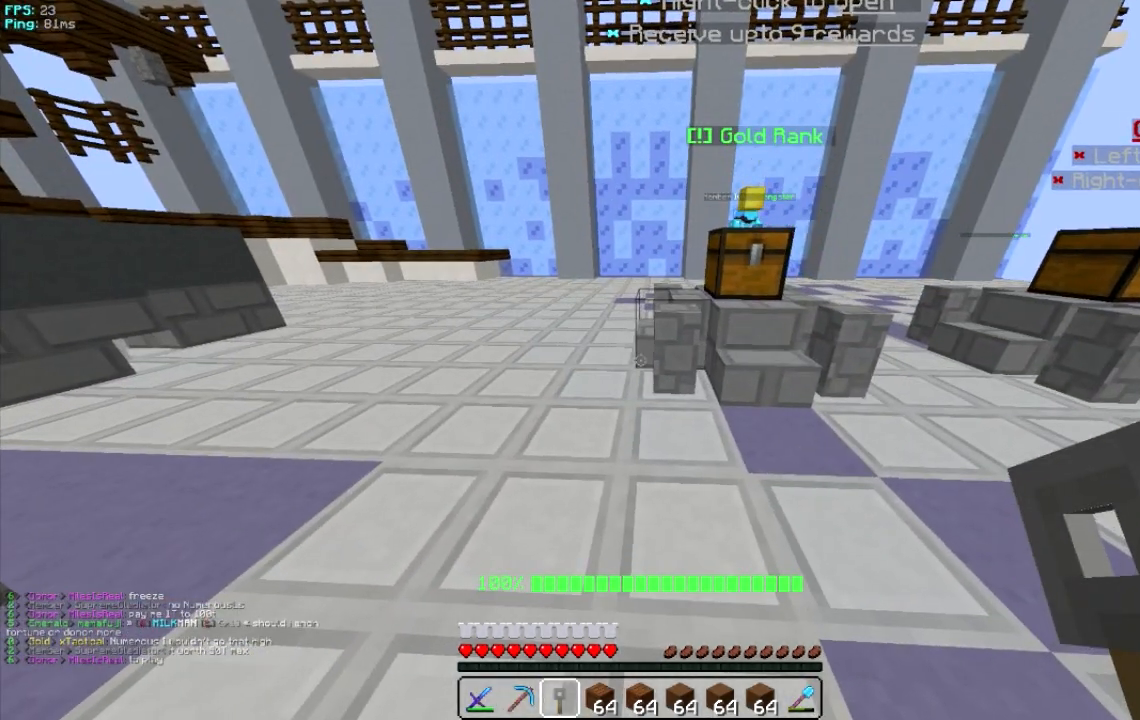
{"keys": [], "mouse": [], "events": []}
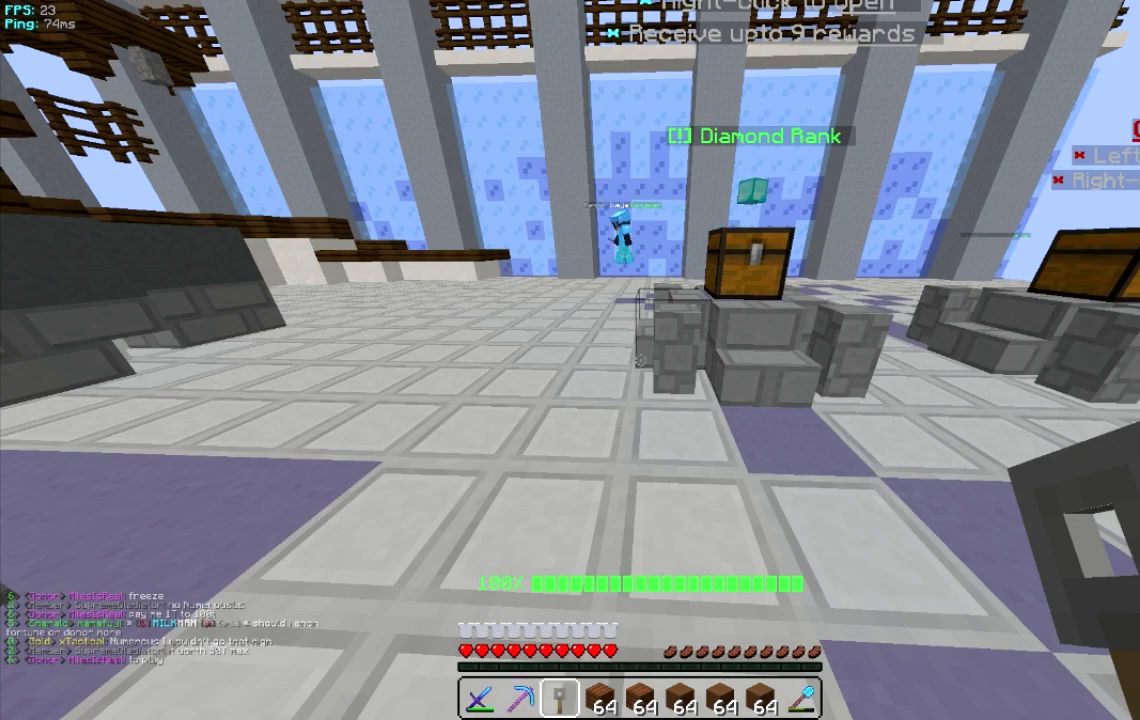
{"keys": [], "mouse": [], "events": []}
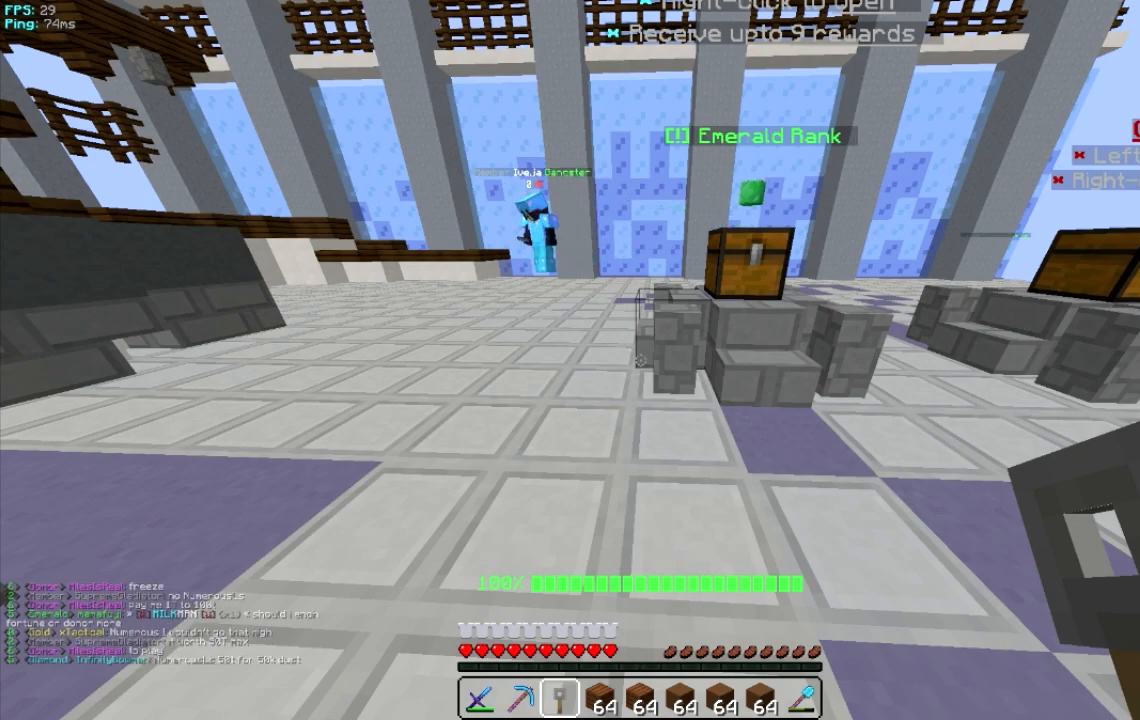
{"keys": [], "mouse": [], "events": []}
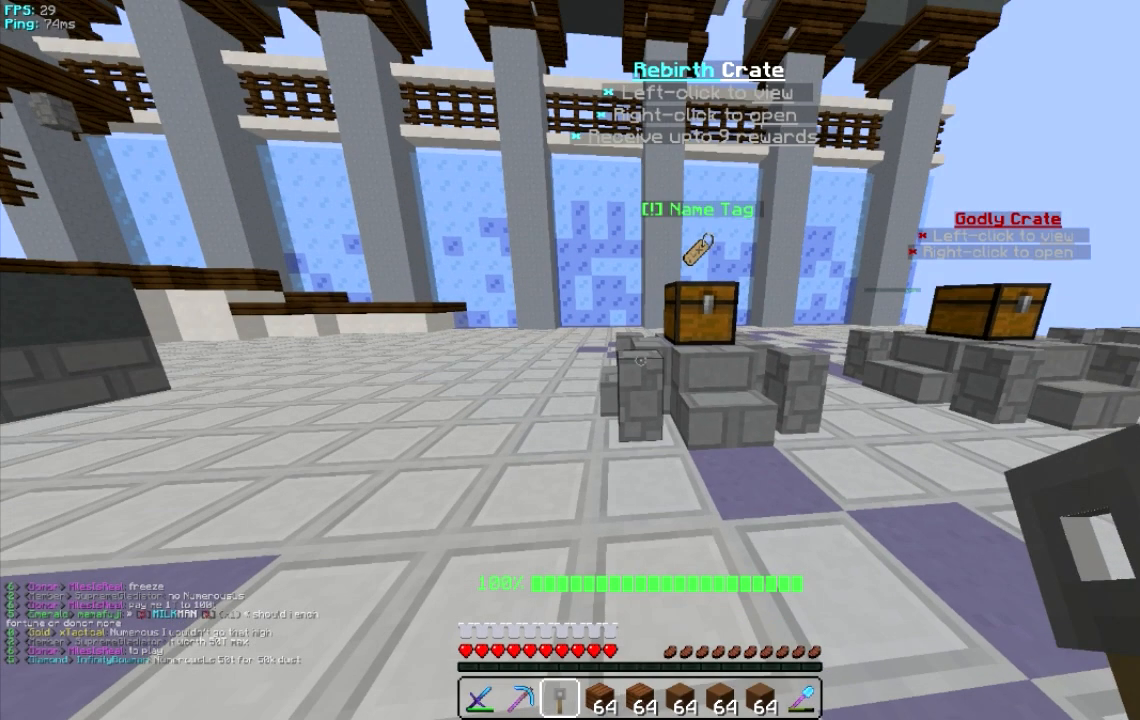
{"keys": [], "mouse": [], "events": []}
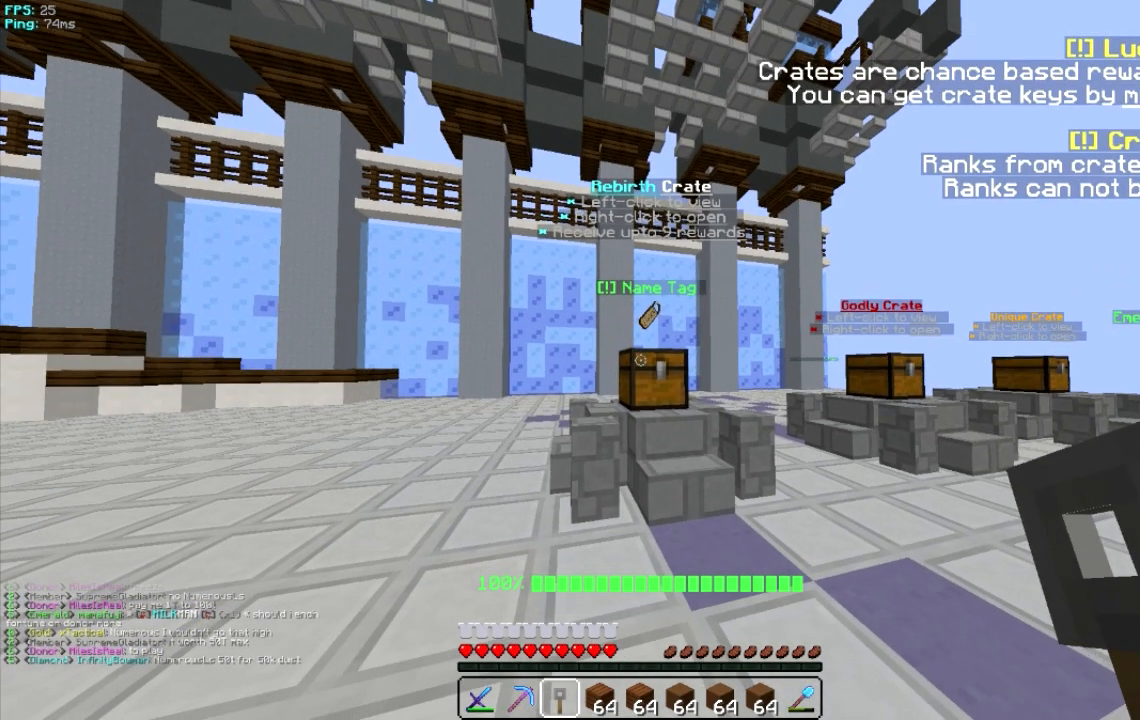
{"keys": [], "mouse": [], "events": []}
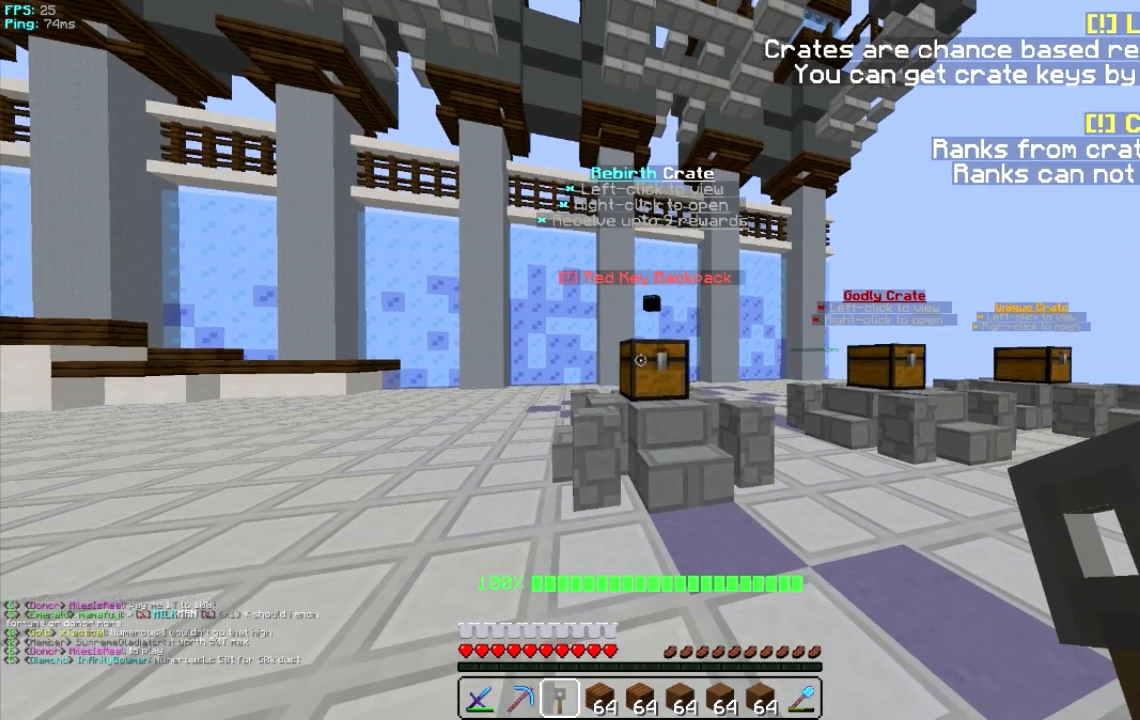
{"keys": [], "mouse": ["right"], "events": [[20, "w", "down"], [420, "mouse_right", "down"], [420, "w", "up"]]}
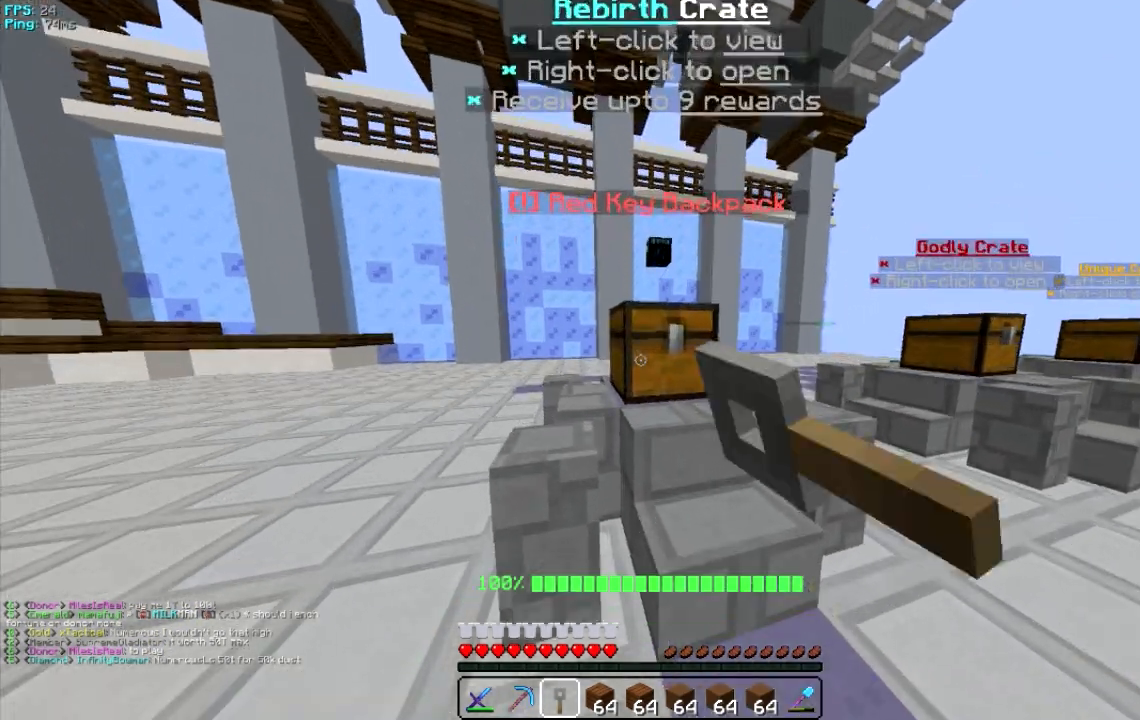
{"keys": [], "mouse": [], "events": [[60, "mouse_right", "up"]]}
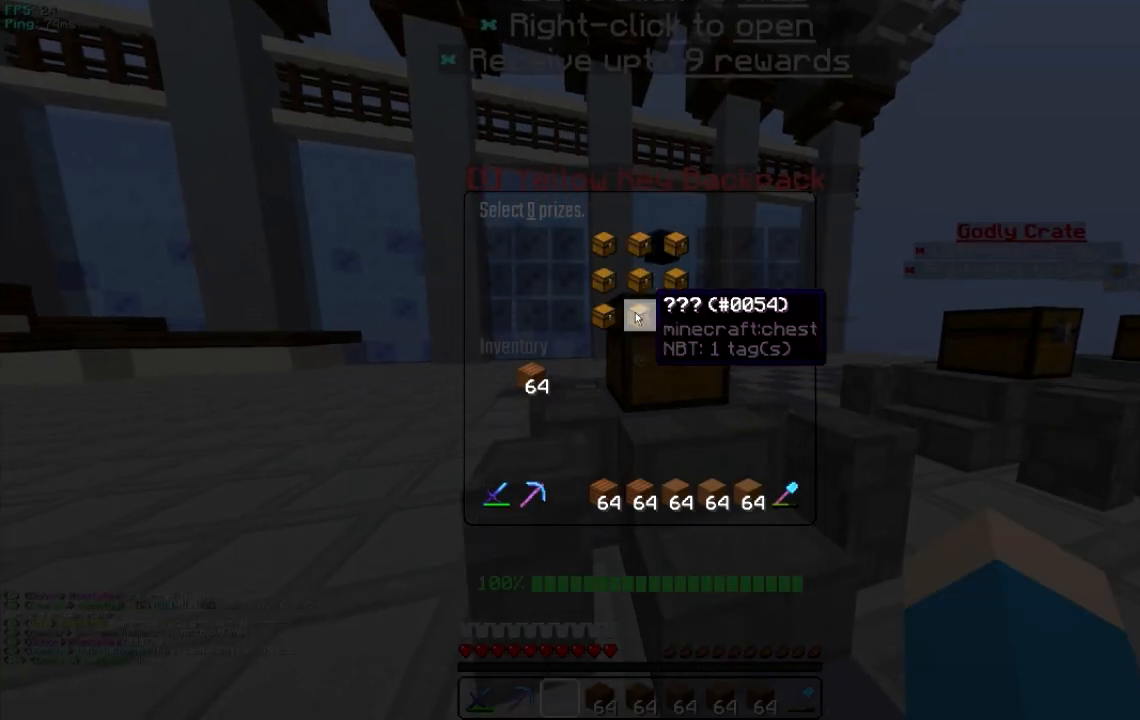
{"keys": [], "mouse": [], "events": [[400, "mouse_left", "down"], [500, "mouse_left", "up"]]}
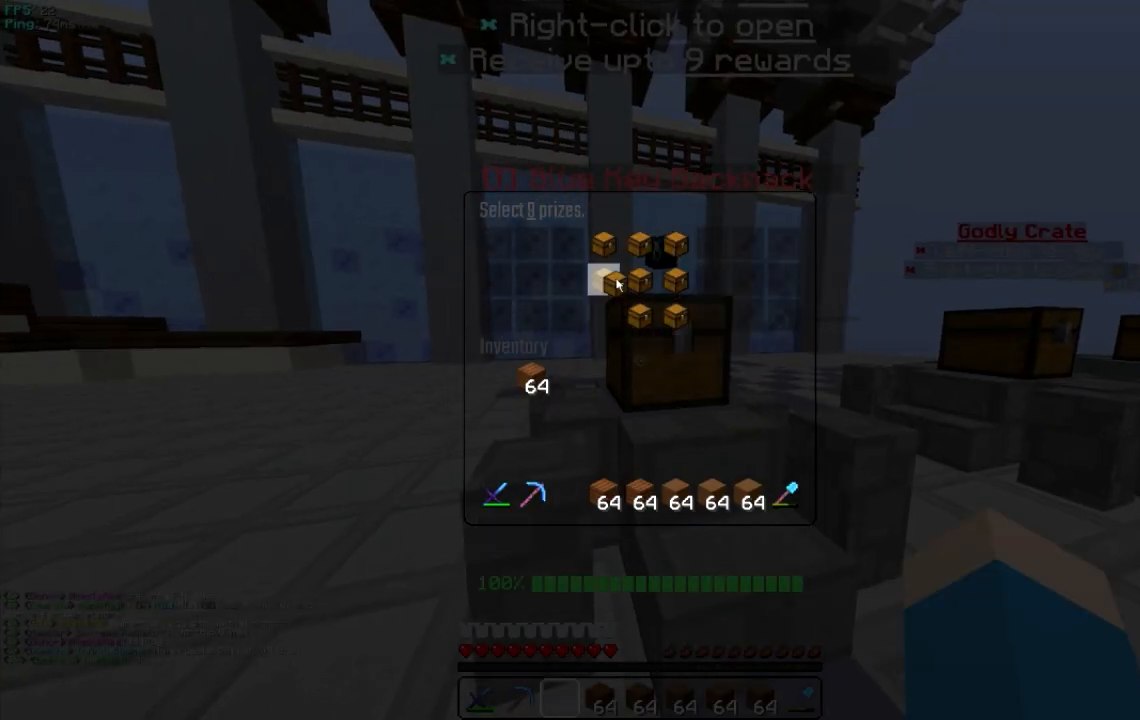
{"keys": [], "mouse": ["left"], "events": [[160, "mouse_left", "down"], [300, "mouse_left", "up"], [400, "mouse_left", "down"]]}
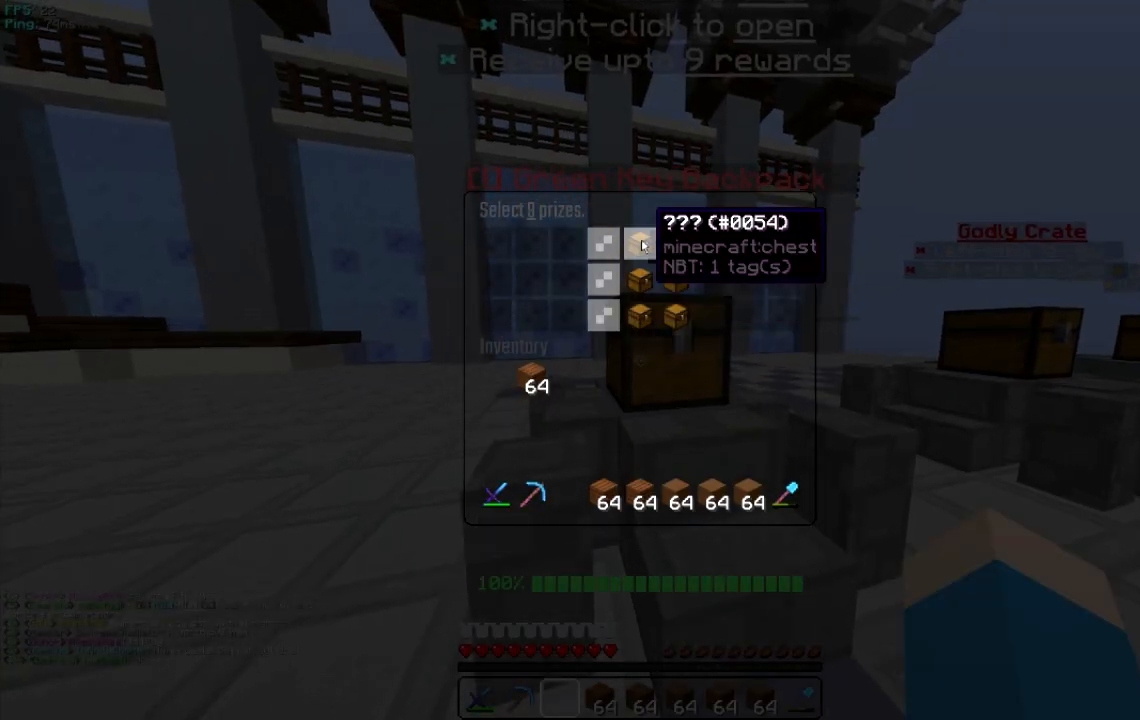
{"keys": [], "mouse": [], "events": [[200, "mouse_left", "up"], [320, "mouse_left", "down"], [500, "mouse_left", "up"]]}
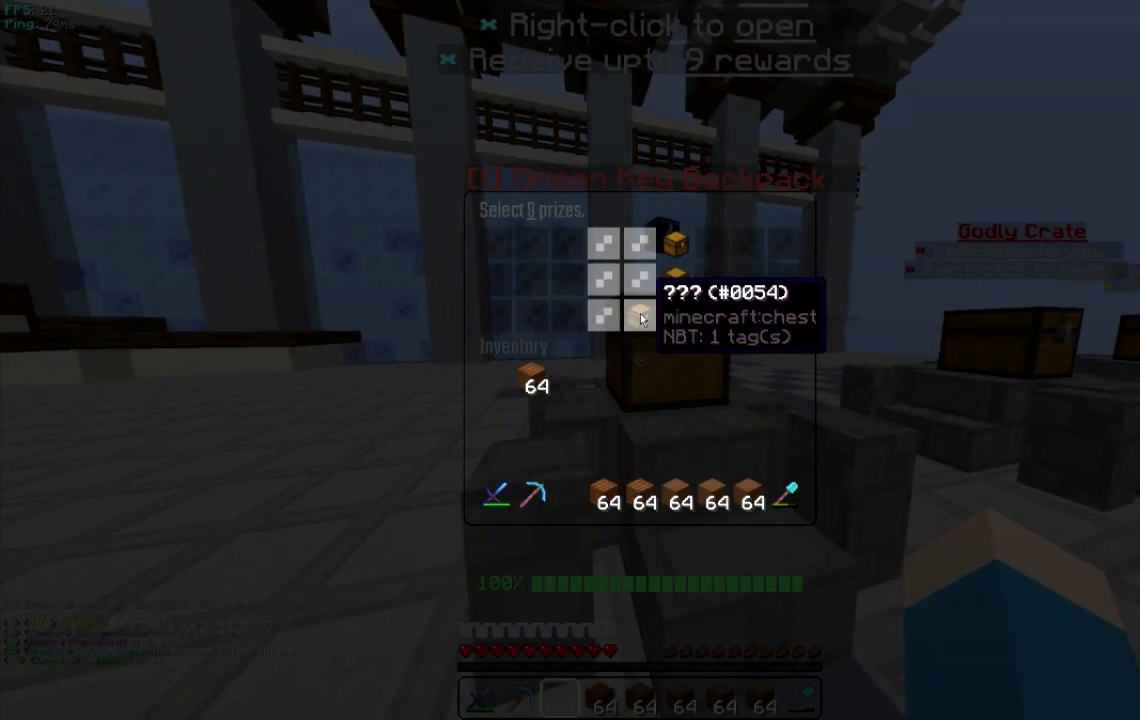
{"keys": [], "mouse": [], "events": [[100, "mouse_left", "down"], [200, "mouse_left", "up"], [300, "mouse_left", "down"], [460, "mouse_left", "up"]]}
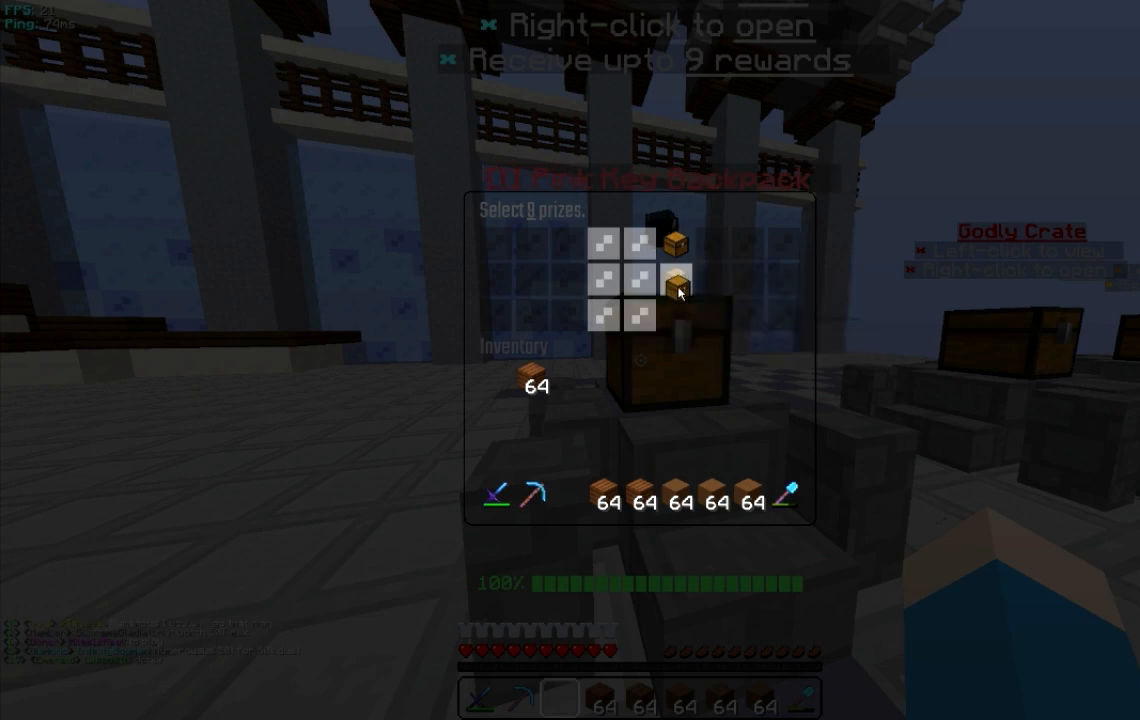
{"keys": [], "mouse": [], "events": [[100, "mouse_left", "down"], [200, "mouse_left", "up"], [300, "mouse_left", "down"], [460, "mouse_left", "up"]]}